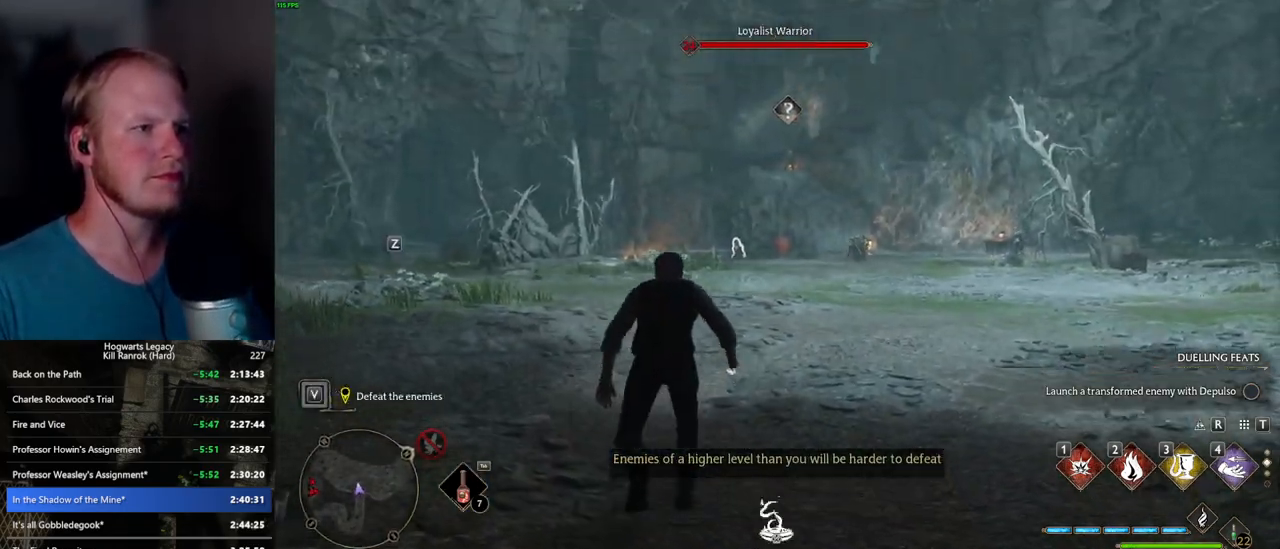
Gameplay with keyboard and mouse; each line is a JSON object with the keys and mouse buttons held at the frame after it. "events" lists presses ("down") and releases ("up") of ".", "/", "0", "1", "2", "3", "4", "5", "6", "7", "8", "9", "a", "alt_l", "alt_r", "b", "backslash", "backspace", "c", "caps_lock", "comma", "ctrl_l", "ctrl_r", "d", "e", "equals", "escape", "f", "f1", "f10", "f11", "f12", "f2", "f3", "f4", "f5", "f6", "f7", "f8", "f9", "g", "h", "i", "j", "k", "l", "lbracket", "m", "minus", "n", "o", "p", "q", "quote", "r", "rbracket", "return", "s", "semicolon", "shift_l", "shift_r", "space", "super_l", "super_r", "t", "tab", "tilde", "u", "v", "w", "x", "y", "z", "mouse_left", "mouse_wheel", "mouse_right", "mouse_mb4" and "mouse_mb5" between this image and that frame as [ms after this image, input, new state], when the widget could be followed in between. "mouse_left", "mouse_wheel", "mouse_right", "mouse_mb4", "mouse_mb5" = the "left", "wheel", "right", "mb4", "mb5" buttons of the "mouse" list. No other keys are recorded. "wheel" means that the mouse wheel is clicked or scrolled. Mouse movement is not recorded.
{"keys": ["w"], "mouse": [], "events": [[334, "space", "up"]]}
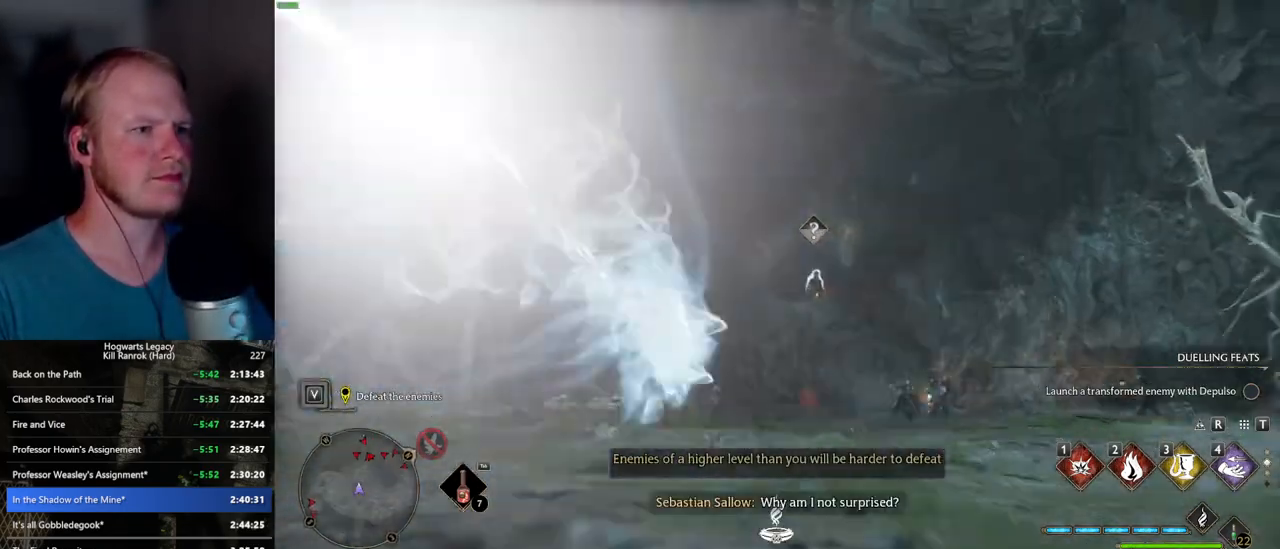
{"keys": ["w"], "mouse": [], "events": [[67, "3", "down"], [200, "3", "up"]]}
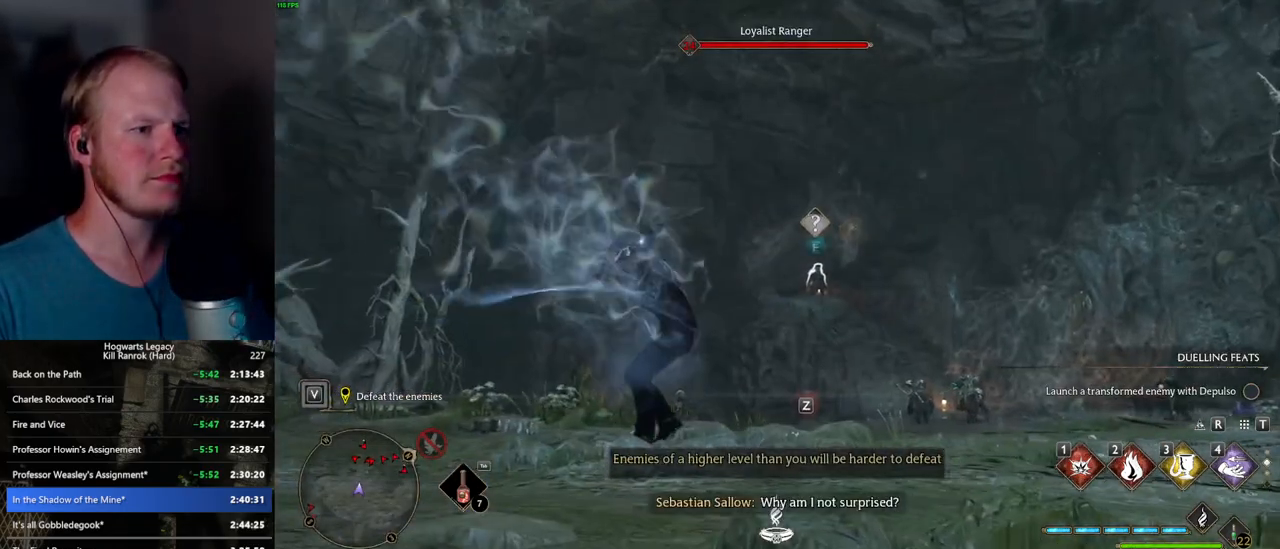
{"keys": ["w", "z"], "mouse": [], "events": [[484, "z", "down"]]}
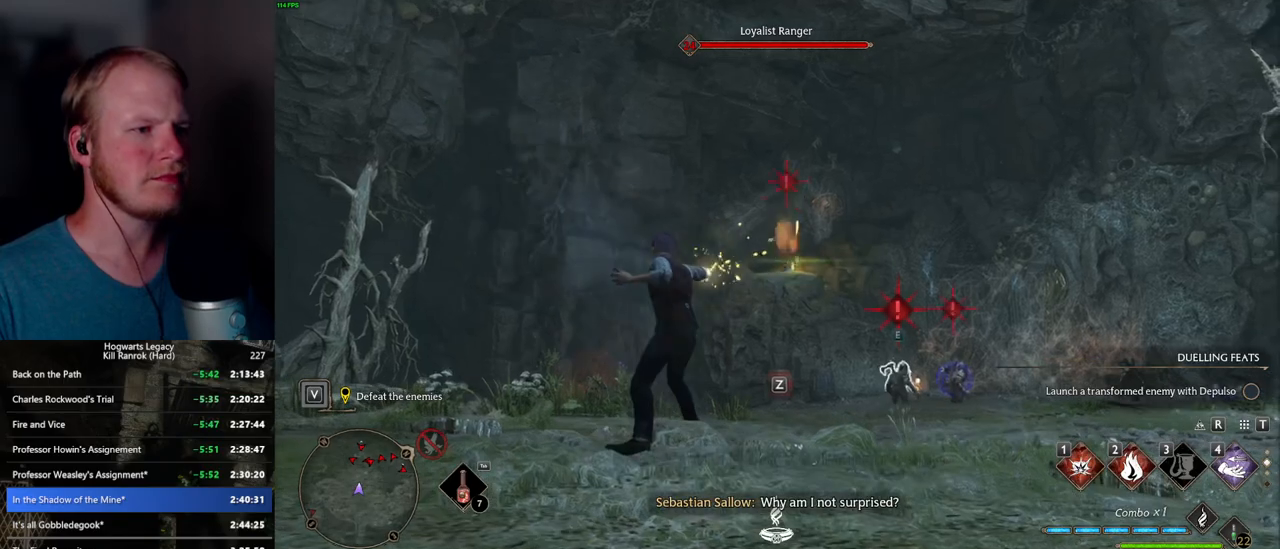
{"keys": ["w"], "mouse": [], "events": [[100, "z", "up"]]}
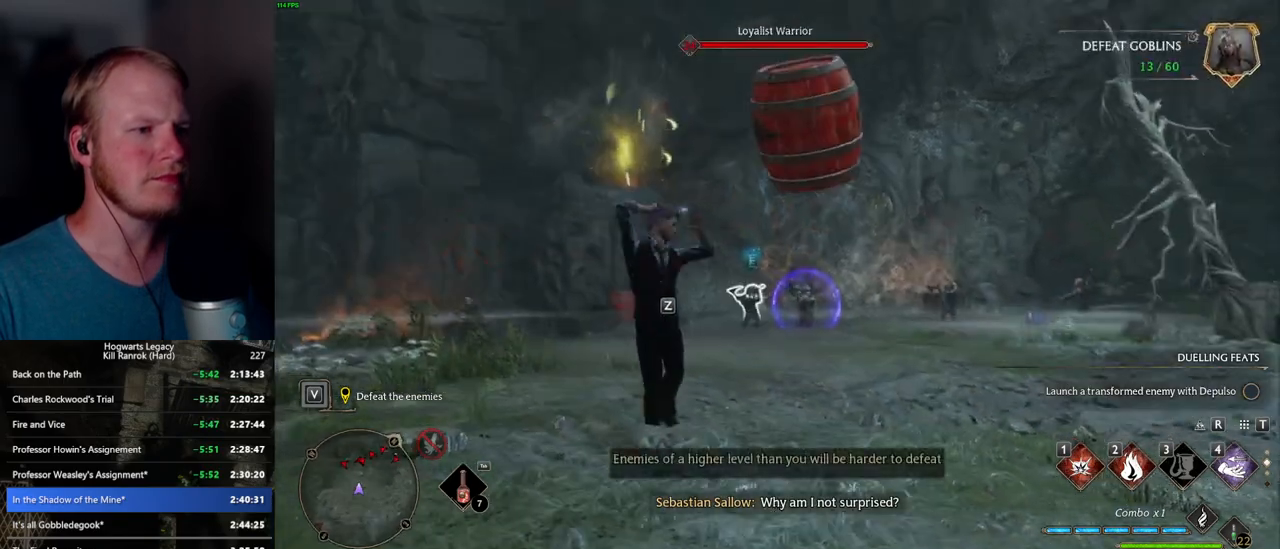
{"keys": ["w"], "mouse": [], "events": []}
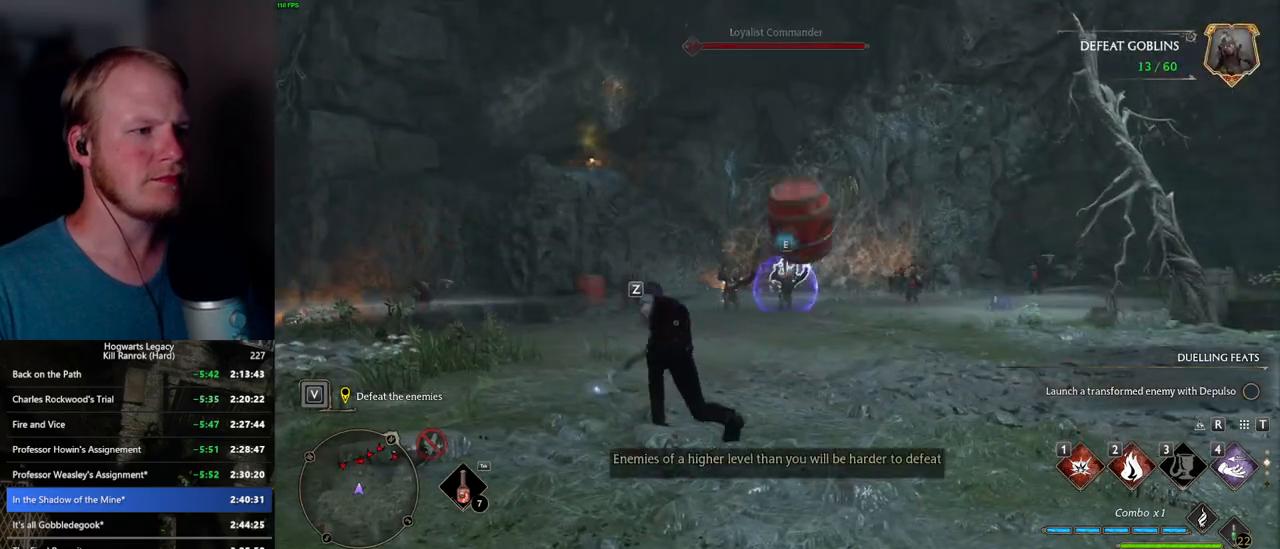
{"keys": ["w"], "mouse": [], "events": []}
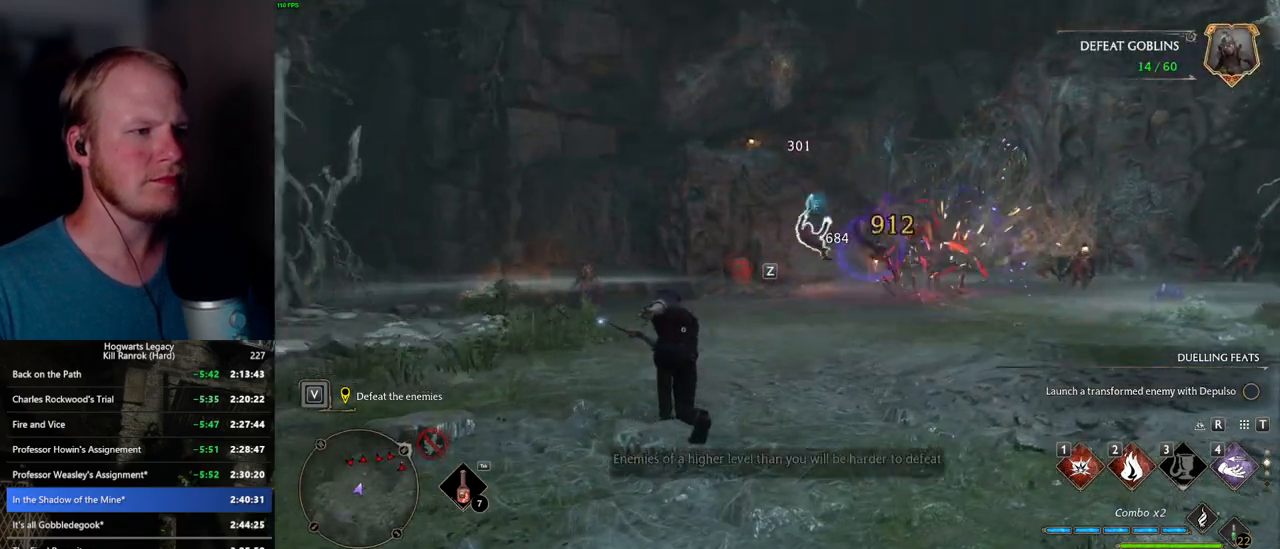
{"keys": ["w"], "mouse": [], "events": [[17, "z", "down"], [167, "z", "up"]]}
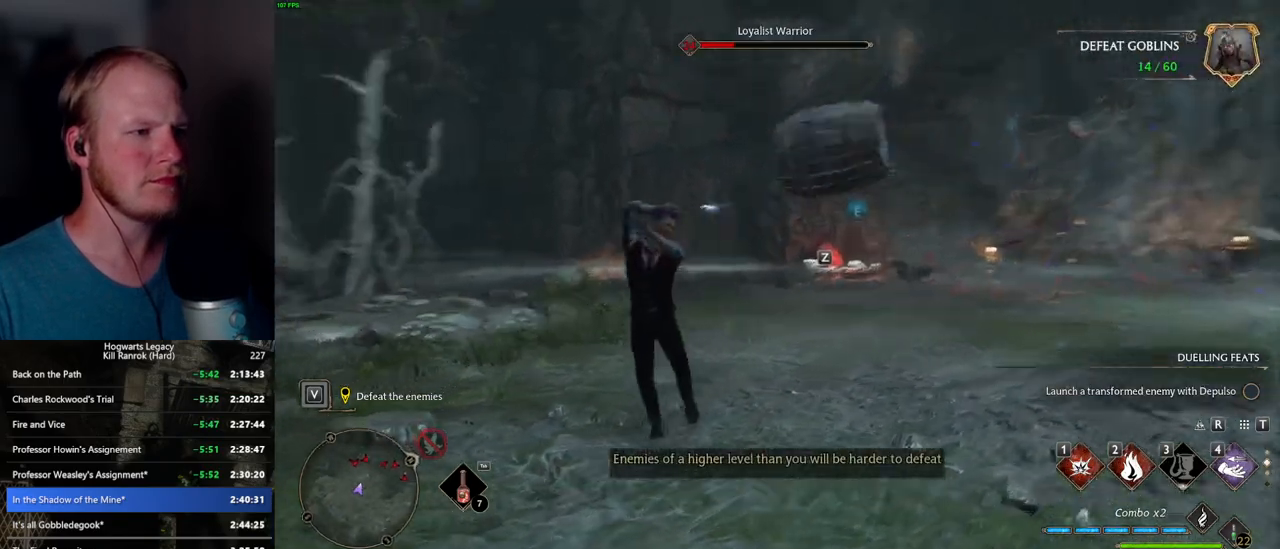
{"keys": ["w"], "mouse": [], "events": []}
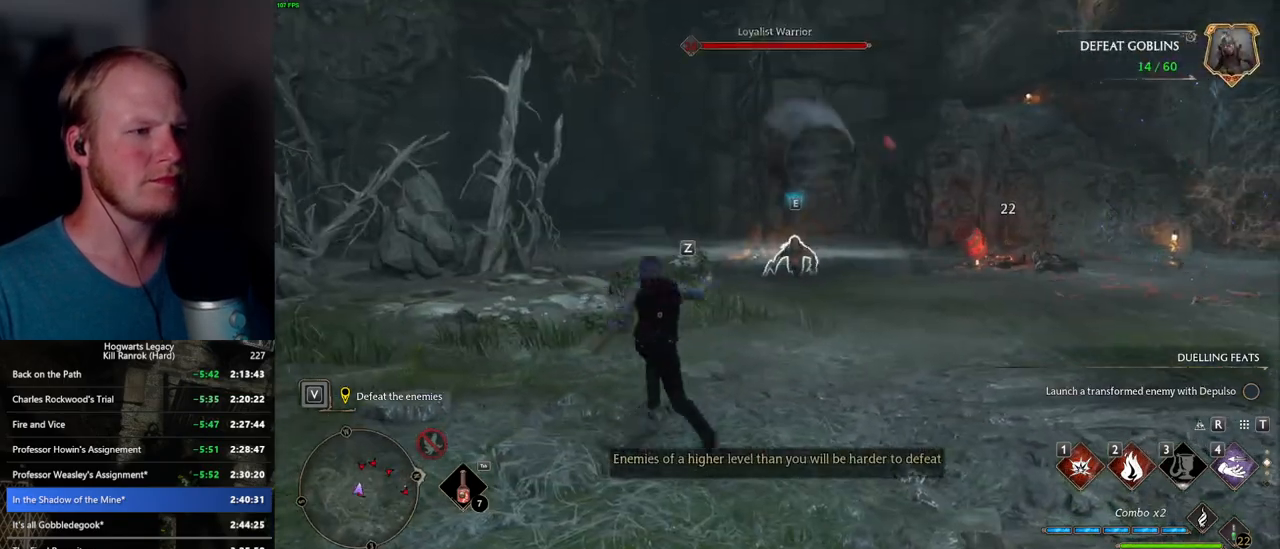
{"keys": ["w"], "mouse": [], "events": []}
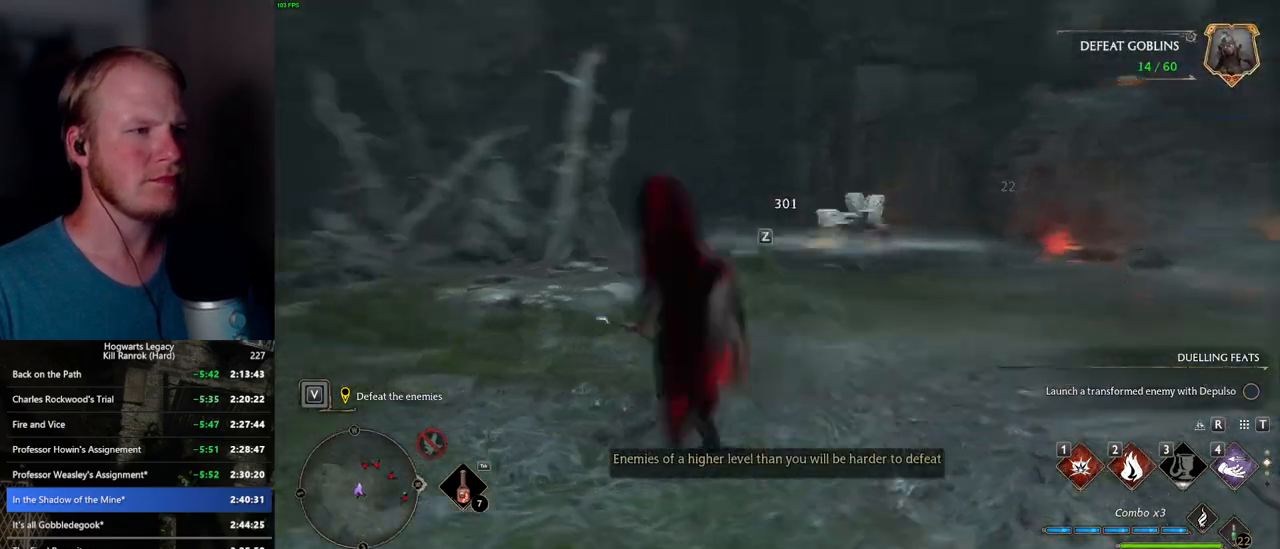
{"keys": ["w"], "mouse": [], "events": [[134, "z", "down"], [267, "z", "up"]]}
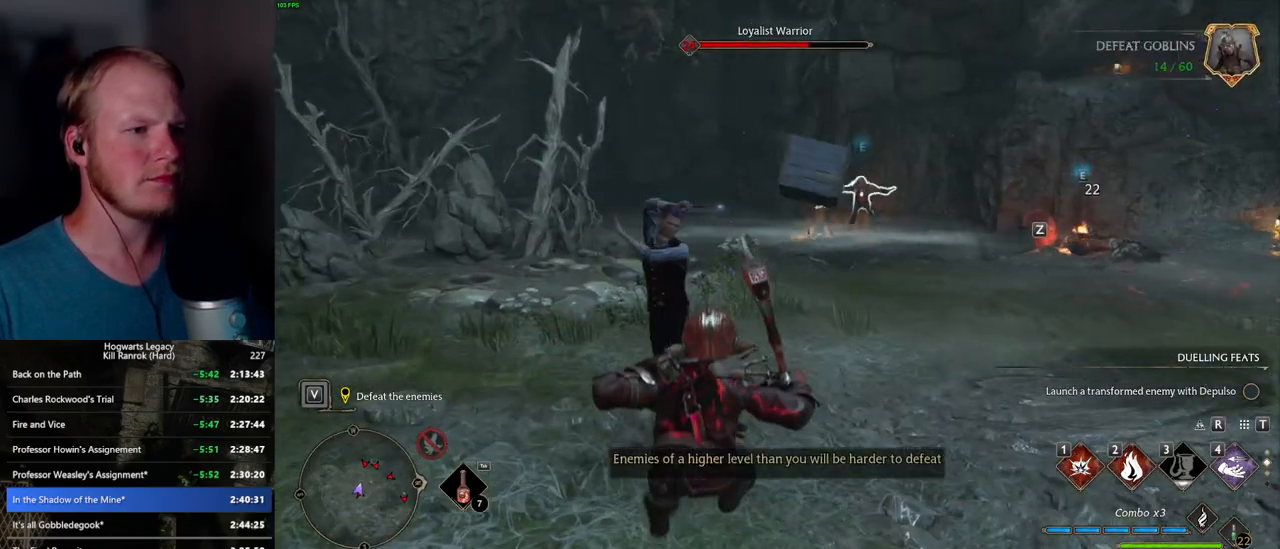
{"keys": ["w"], "mouse": [], "events": []}
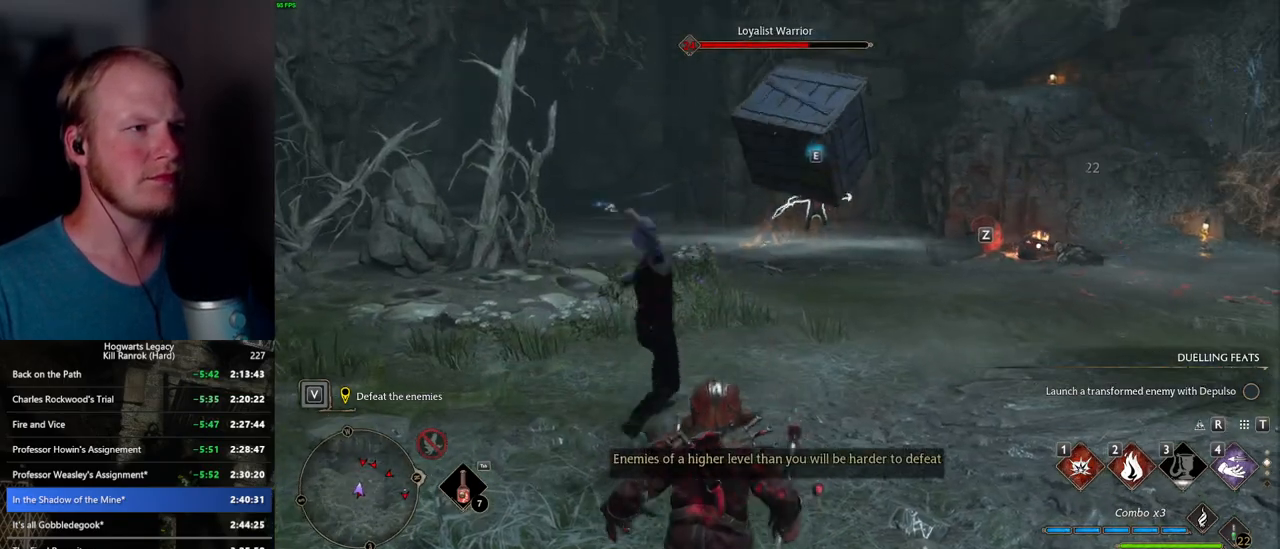
{"keys": ["w", "z"], "mouse": [], "events": [[267, "z", "down"], [350, "z", "up"], [467, "z", "down"]]}
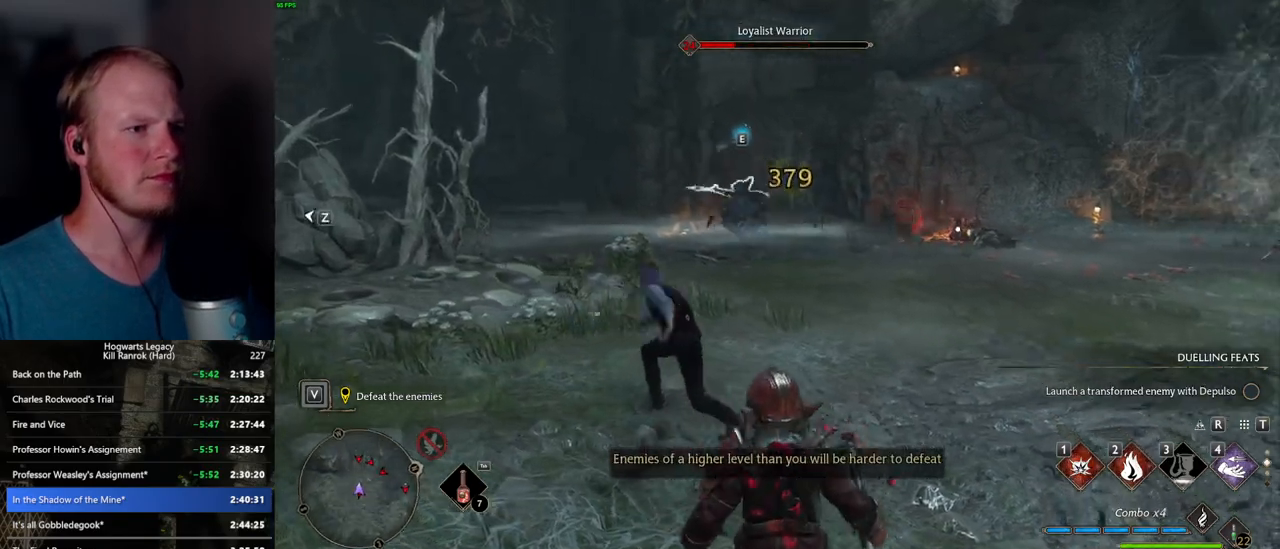
{"keys": ["w"], "mouse": [], "events": [[50, "z", "up"]]}
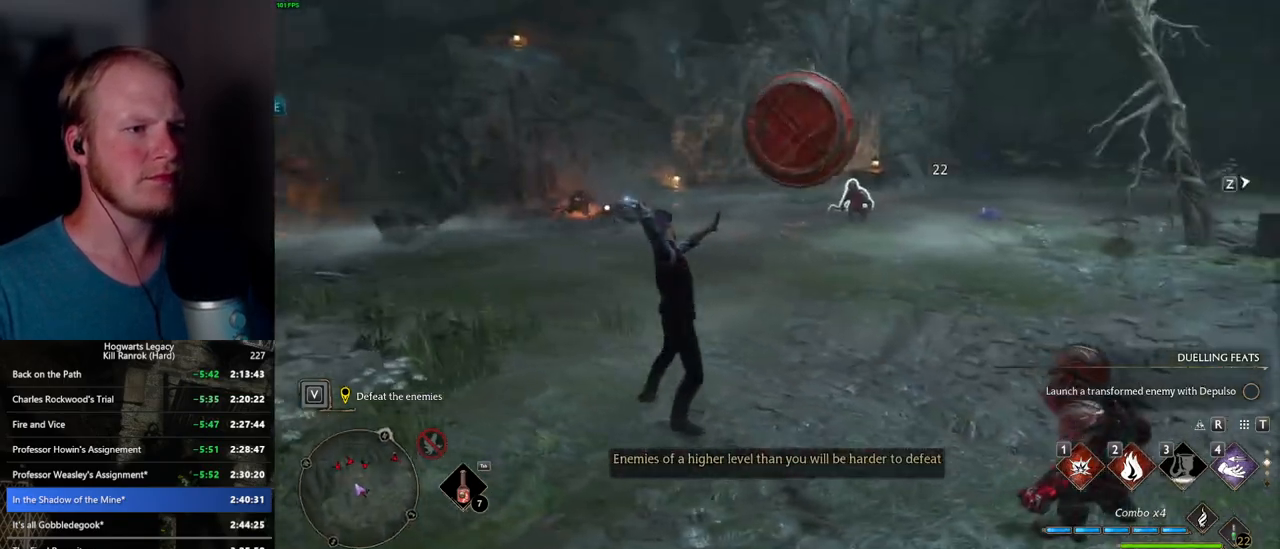
{"keys": ["w"], "mouse": [], "events": []}
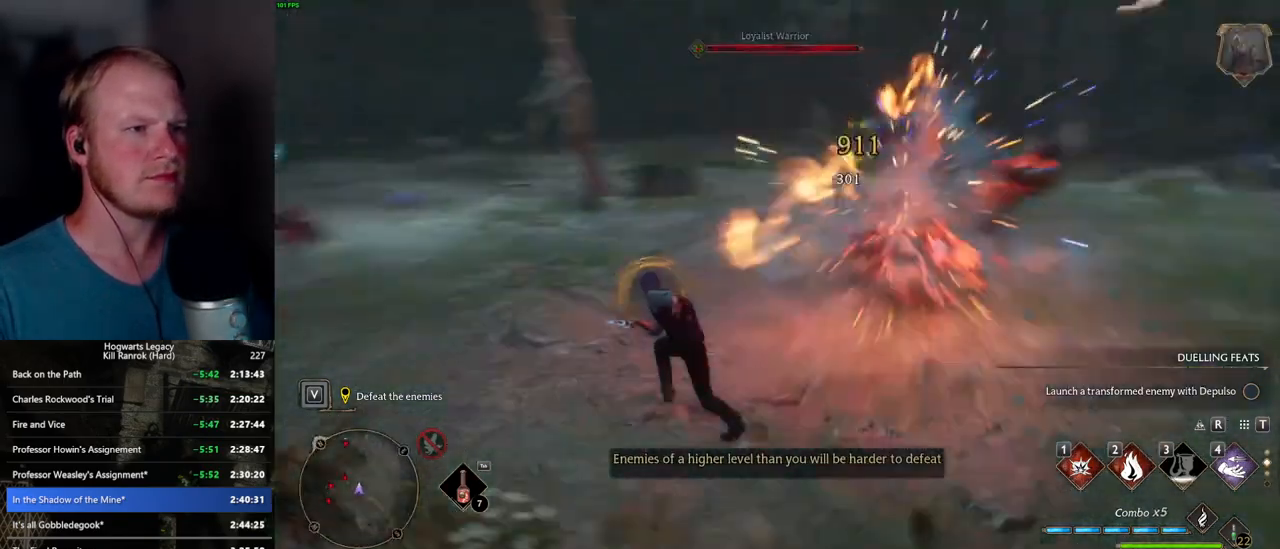
{"keys": ["w"], "mouse": [], "events": [[184, "z", "down"], [300, "z", "up"], [384, "z", "down"], [467, "z", "up"]]}
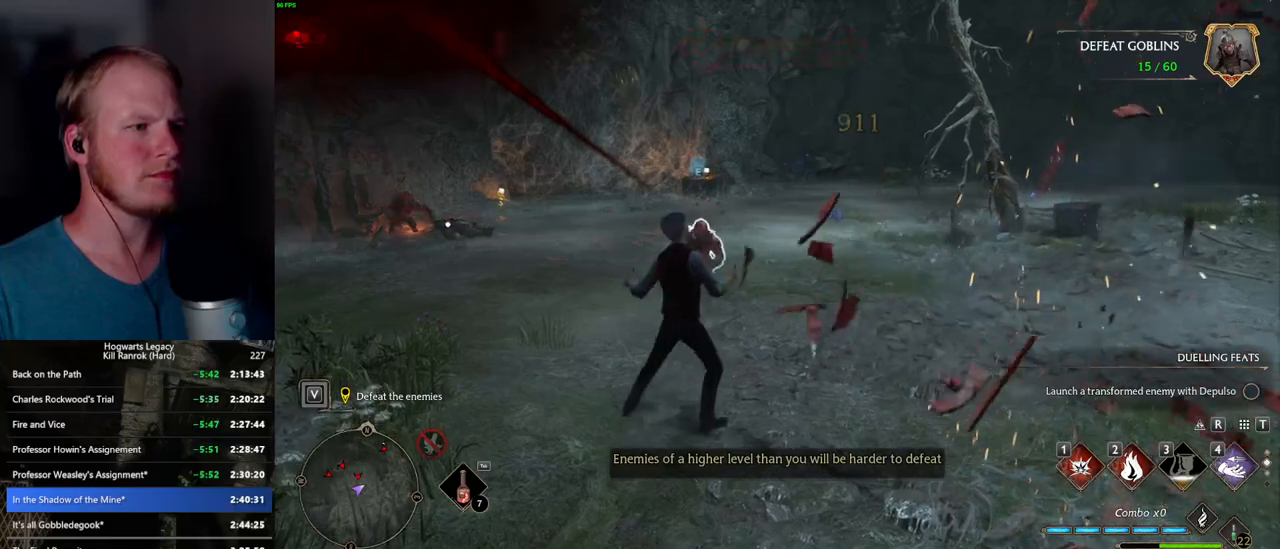
{"keys": ["w", "z"], "mouse": [], "events": [[267, "z", "down"], [367, "z", "up"], [467, "z", "down"]]}
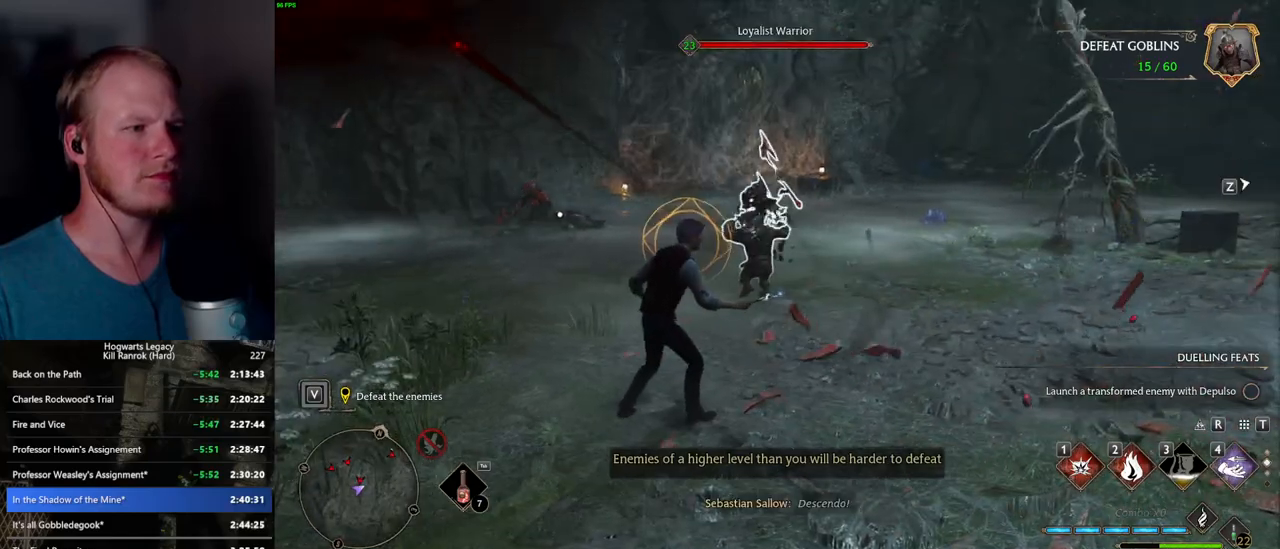
{"keys": ["a", "w"], "mouse": [], "events": [[34, "z", "up"], [234, "a", "down"], [234, "space", "down"], [367, "space", "up"]]}
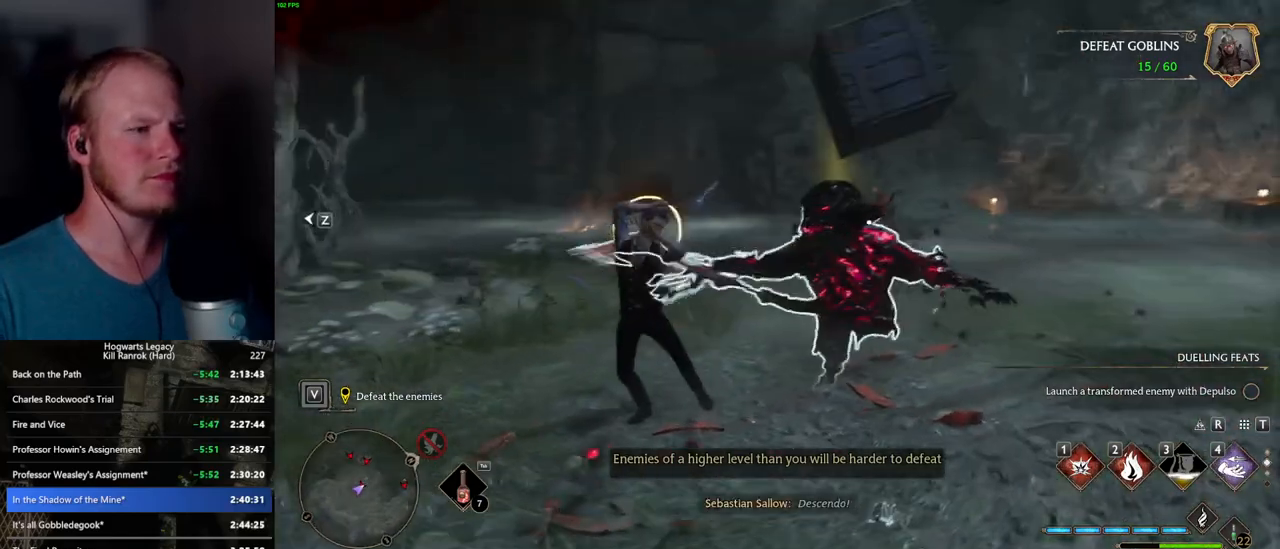
{"keys": ["w"], "mouse": [], "events": [[34, "a", "up"]]}
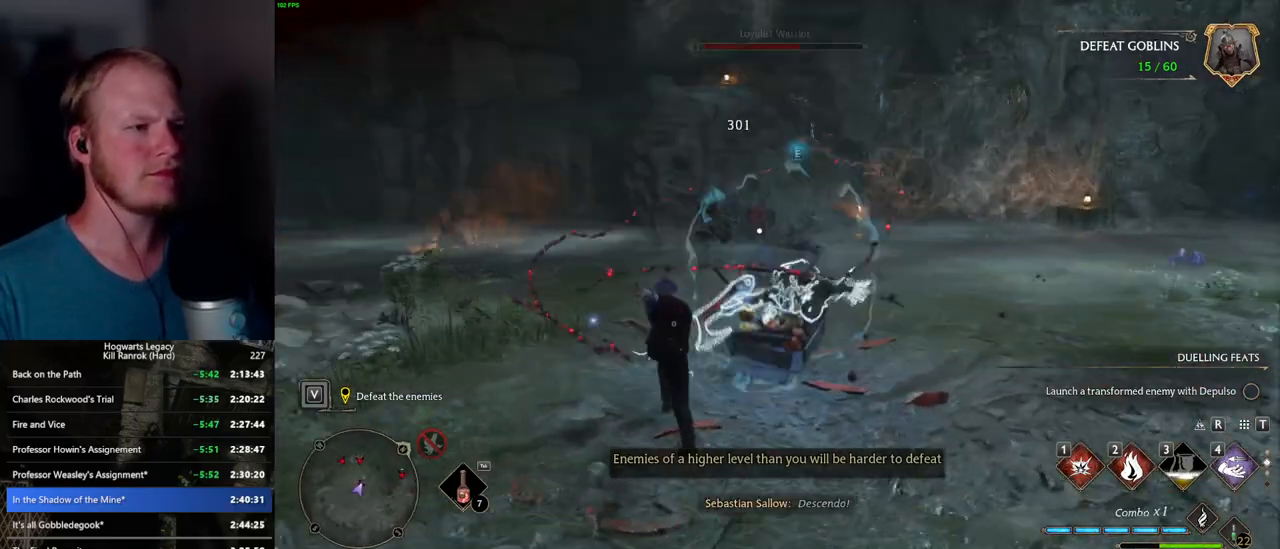
{"keys": ["w"], "mouse": [], "events": [[300, "2", "down"], [400, "2", "up"]]}
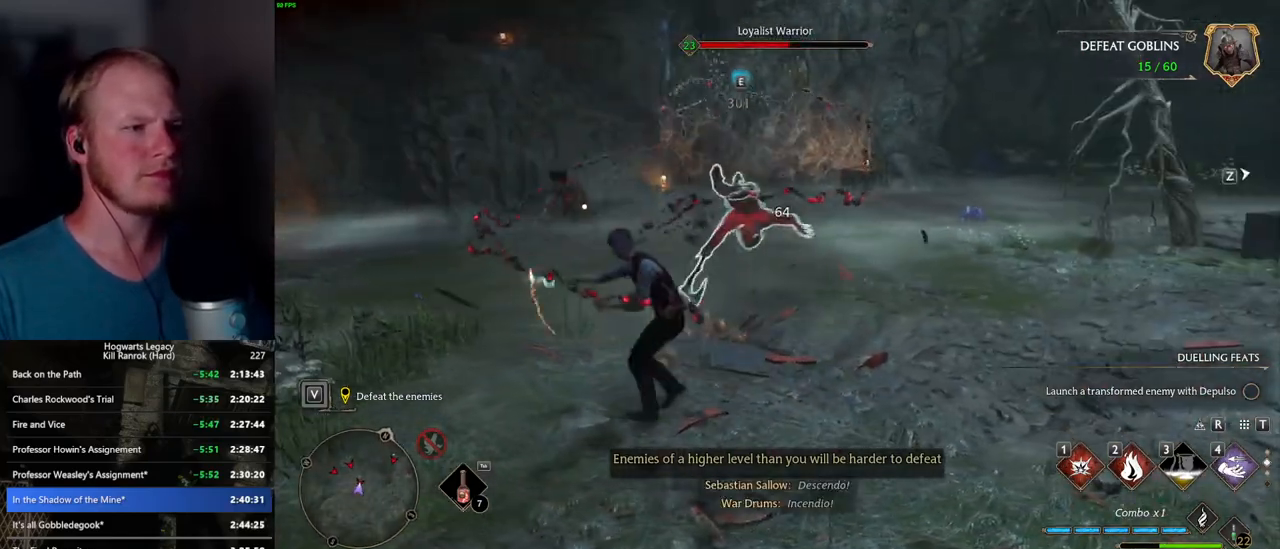
{"keys": ["w"], "mouse": [], "events": []}
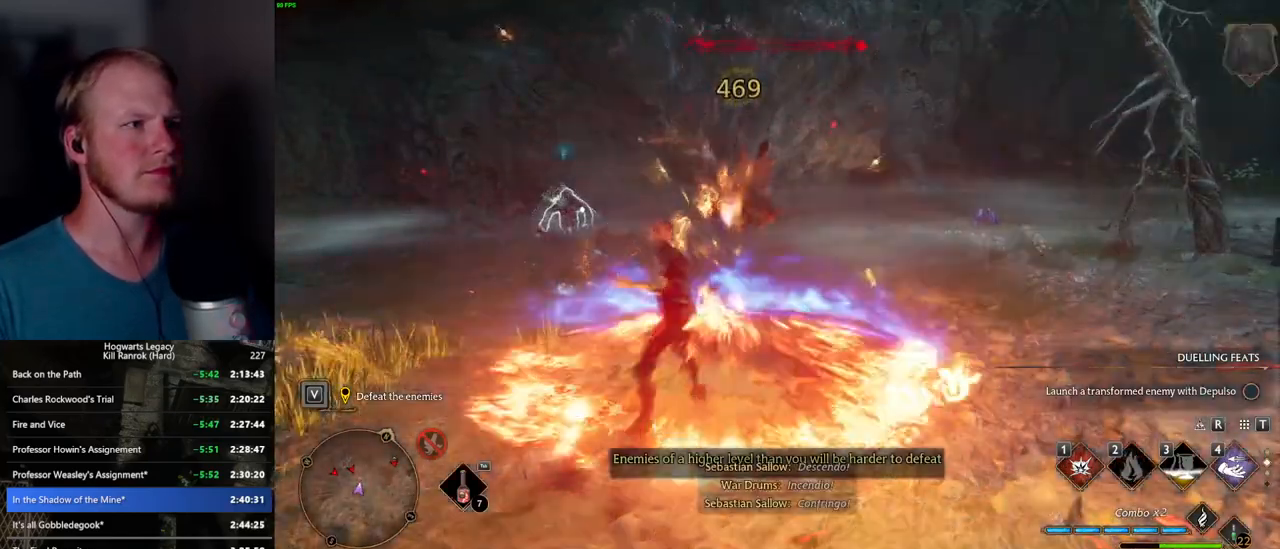
{"keys": ["w"], "mouse": [], "events": [[150, "1", "down"], [267, "1", "up"]]}
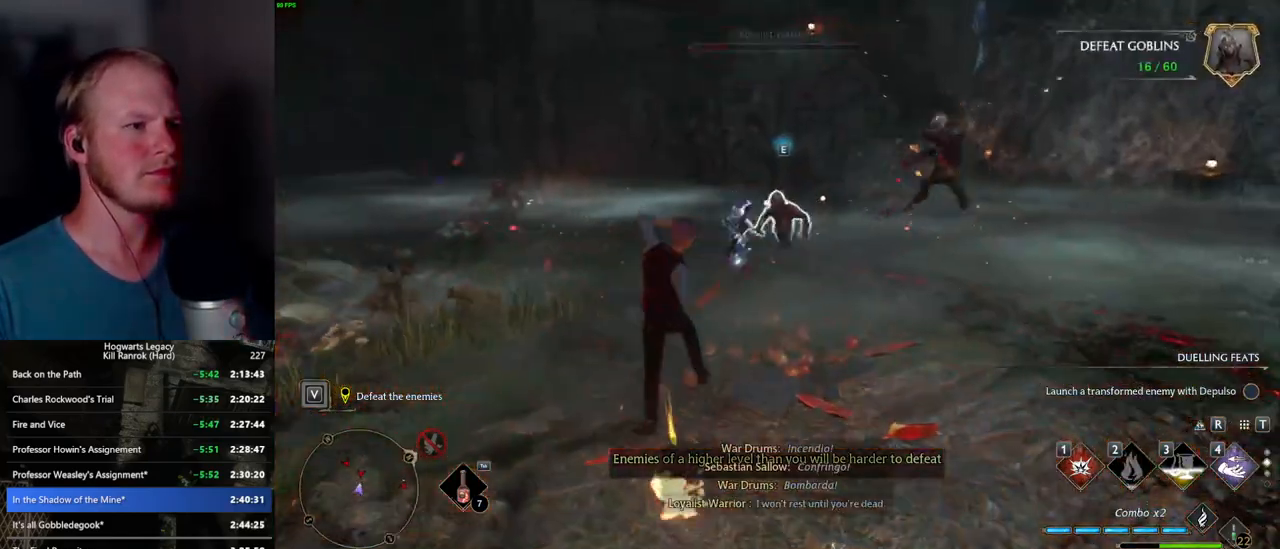
{"keys": ["w", "z"], "mouse": [], "events": [[267, "z", "down"], [350, "z", "up"], [467, "z", "down"]]}
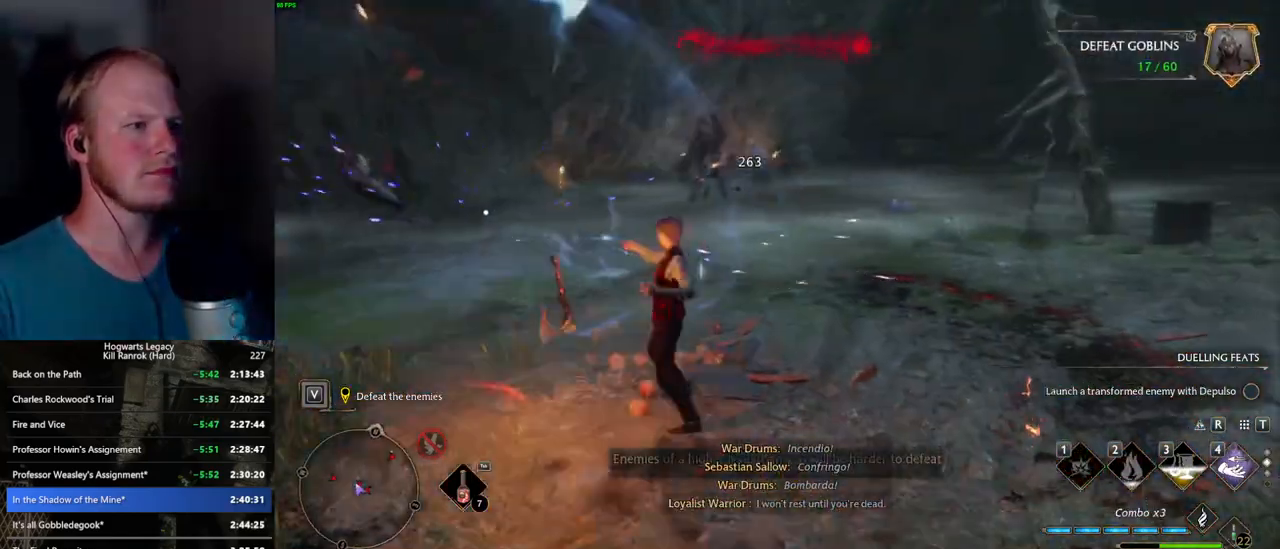
{"keys": ["w"], "mouse": [], "events": [[17, "z", "up"], [134, "z", "down"], [200, "z", "up"]]}
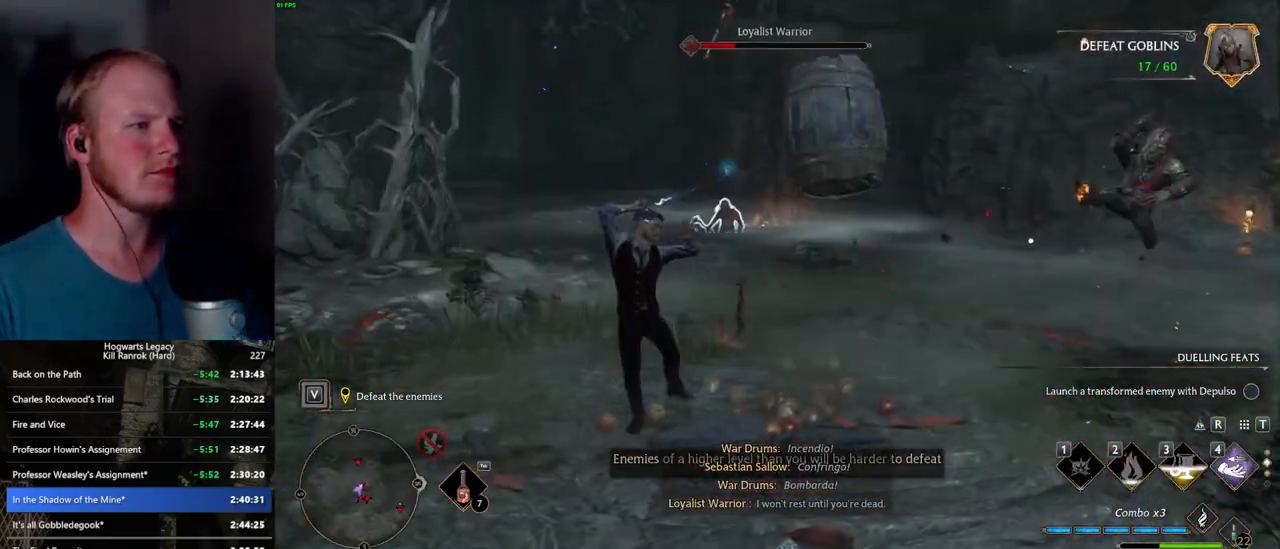
{"keys": ["w"], "mouse": ["left"], "events": [[434, "mouse_left", "down"]]}
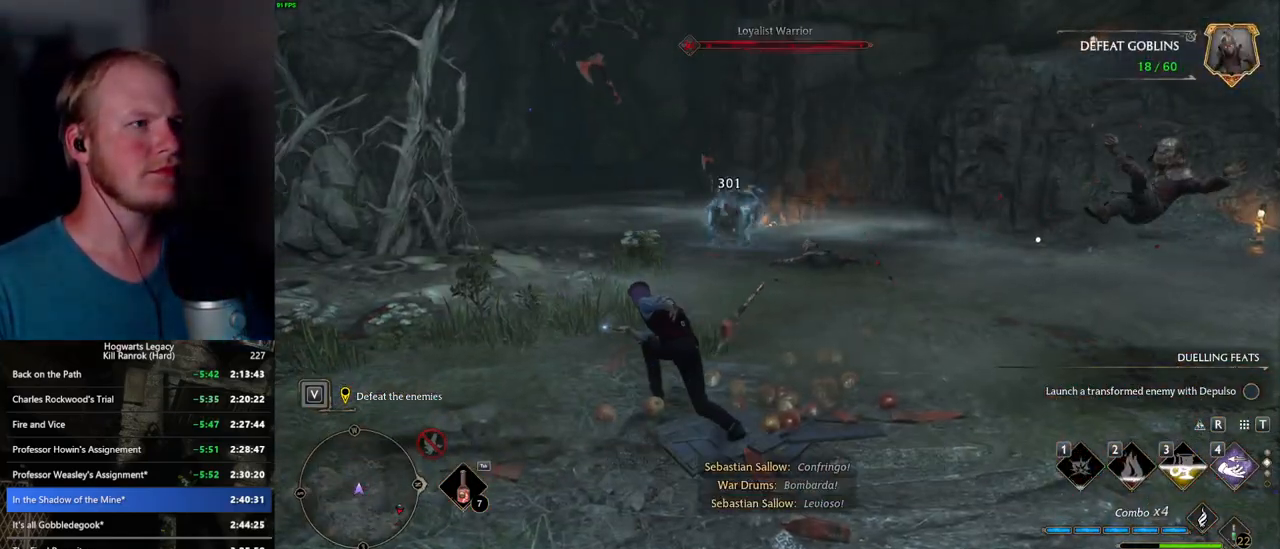
{"keys": ["w"], "mouse": [], "events": [[50, "mouse_left", "up"]]}
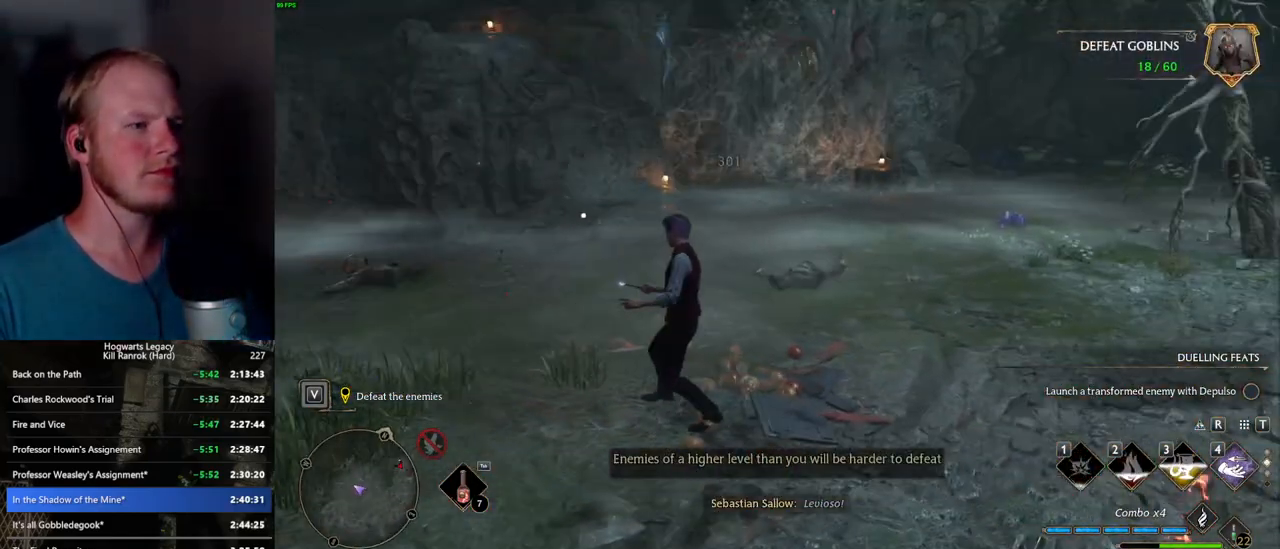
{"keys": ["shift_l", "space", "w"], "mouse": [], "events": [[334, "space", "down"], [350, "shift_l", "down"]]}
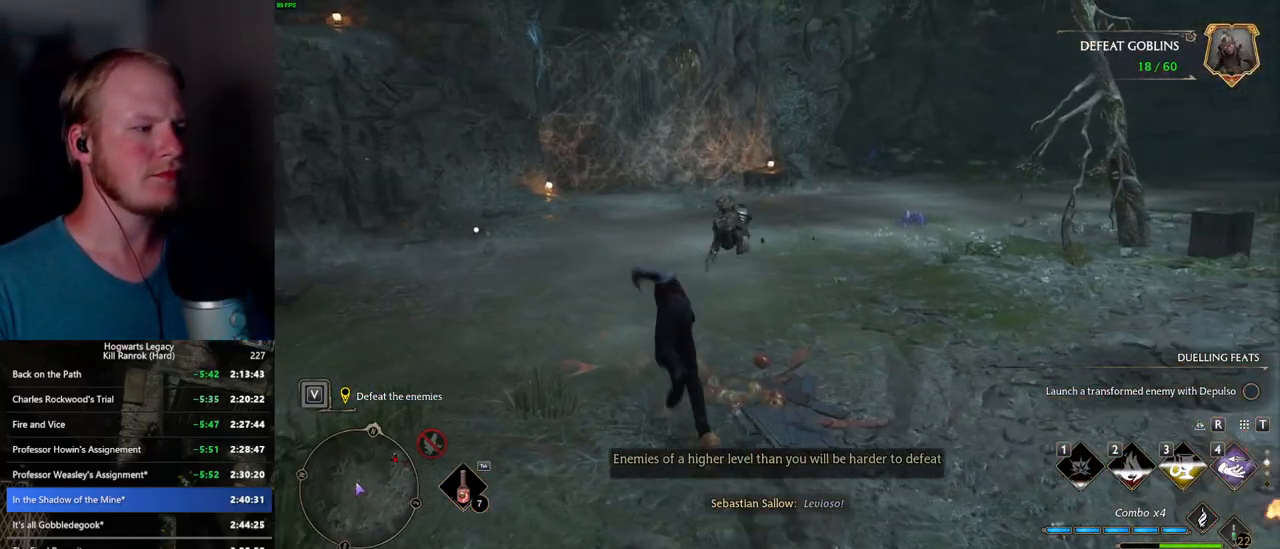
{"keys": [], "mouse": [], "events": [[34, "shift_l", "up"], [217, "space", "up"], [350, "w", "up"]]}
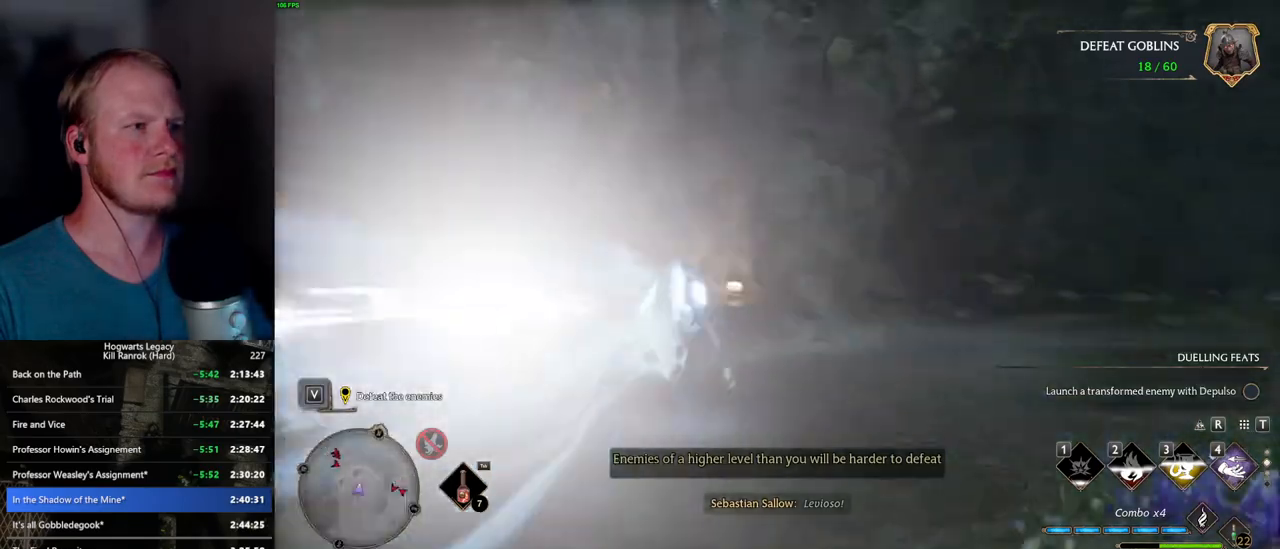
{"keys": ["a", "w"], "mouse": [], "events": [[184, "a", "down"], [300, "w", "down"]]}
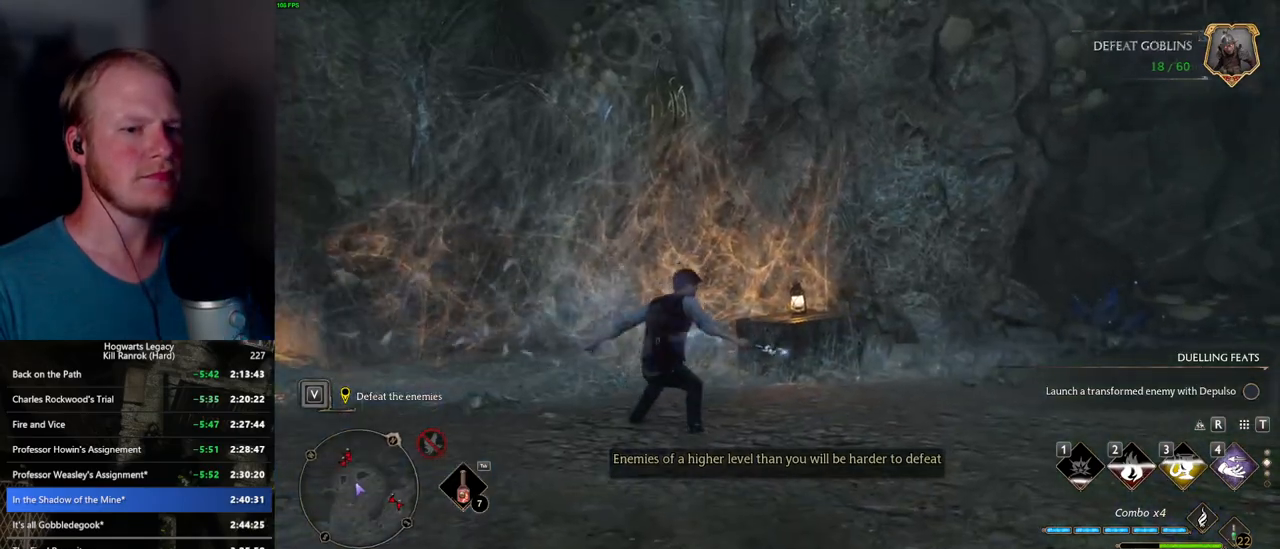
{"keys": ["s"], "mouse": [], "events": [[167, "w", "up"], [284, "s", "down"], [450, "a", "up"]]}
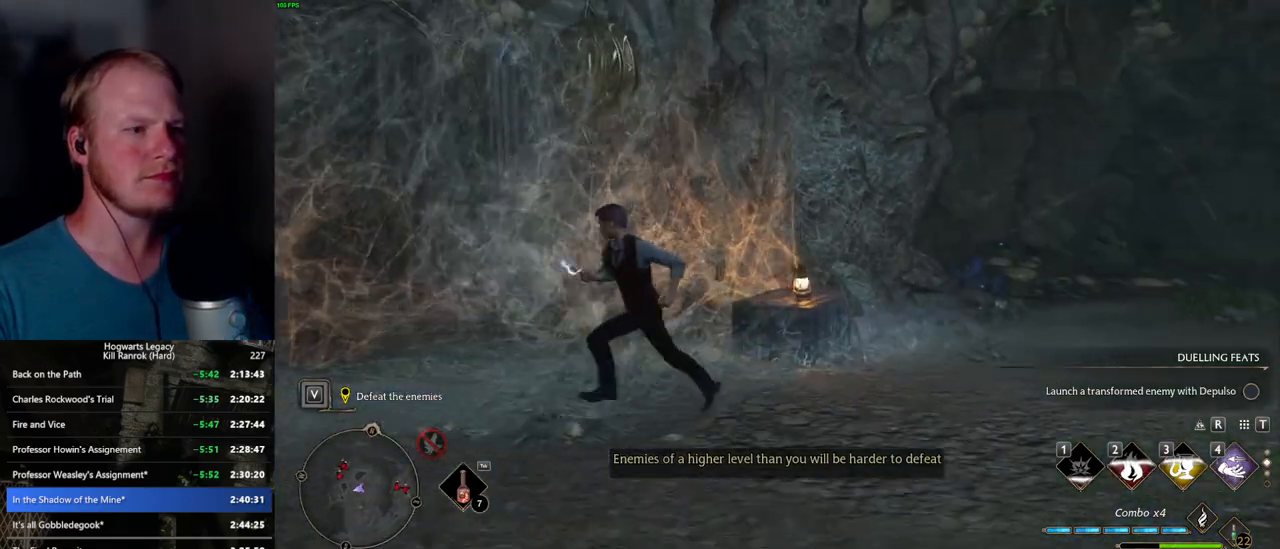
{"keys": [], "mouse": [], "events": [[50, "a", "down"], [134, "a", "up"], [284, "d", "down"], [400, "s", "up"], [450, "d", "up"]]}